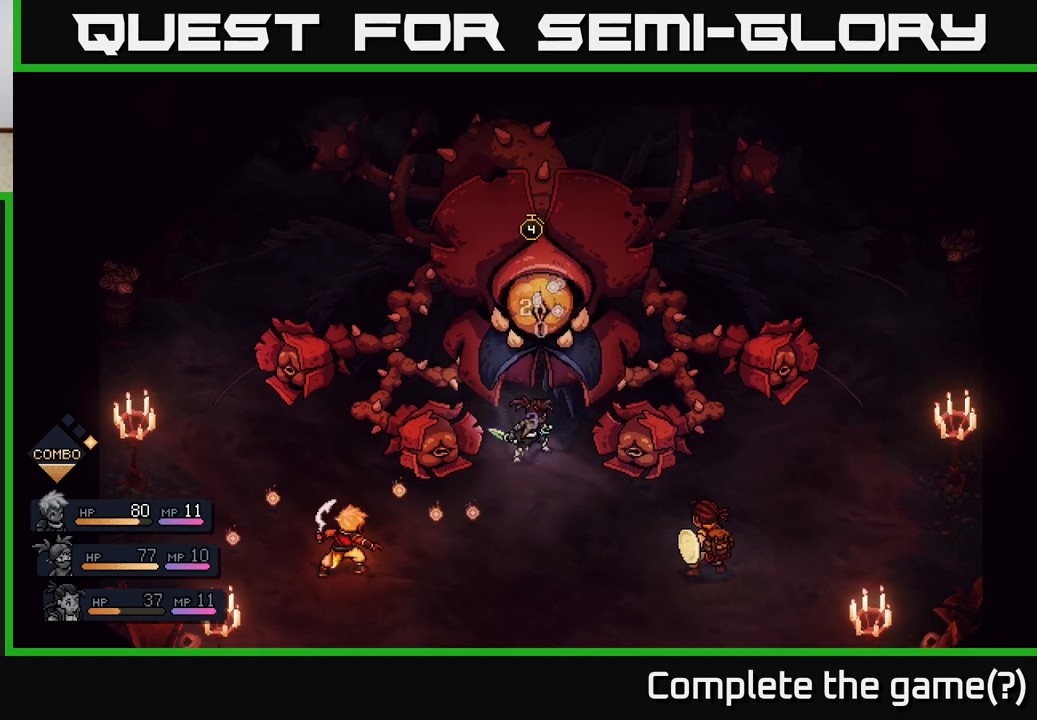
Gameplay with a controller (Xbox layout); each line is a JSON object with the inputs held at the frame after it. "events" lists button and stick changes between this image and that frame as [ms after this image, input, new state], when the widget could be followed in between.
{"buttons": [], "left_stick": "center", "right_stick": "center", "events": [[50, "A", "up"]]}
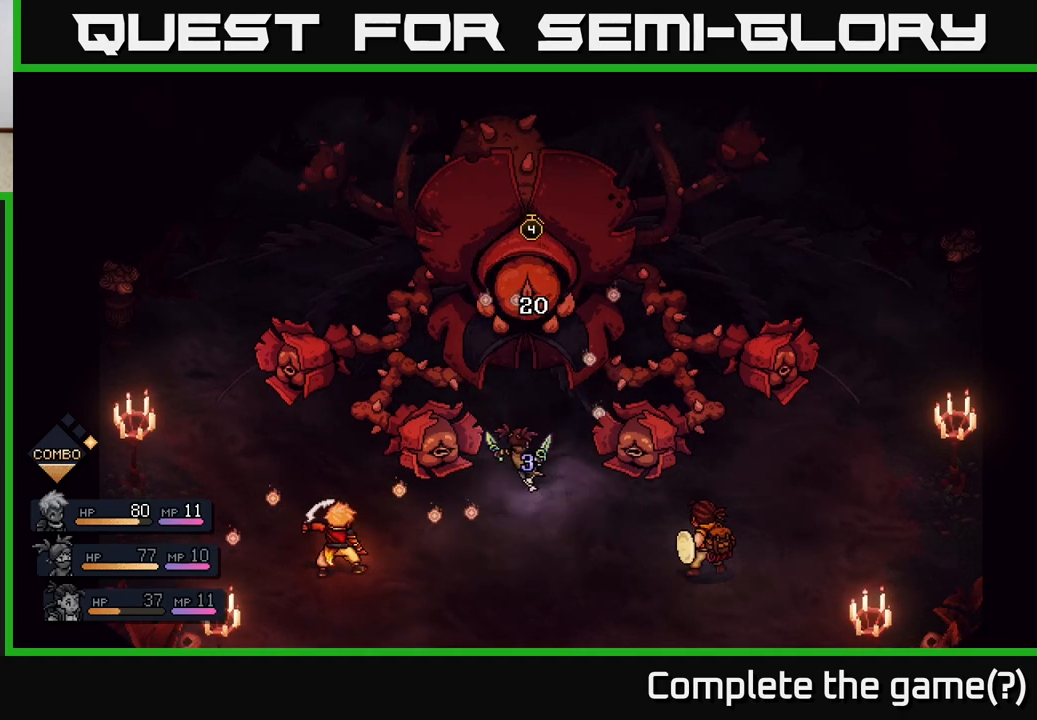
{"buttons": [], "left_stick": "center", "right_stick": "center", "events": []}
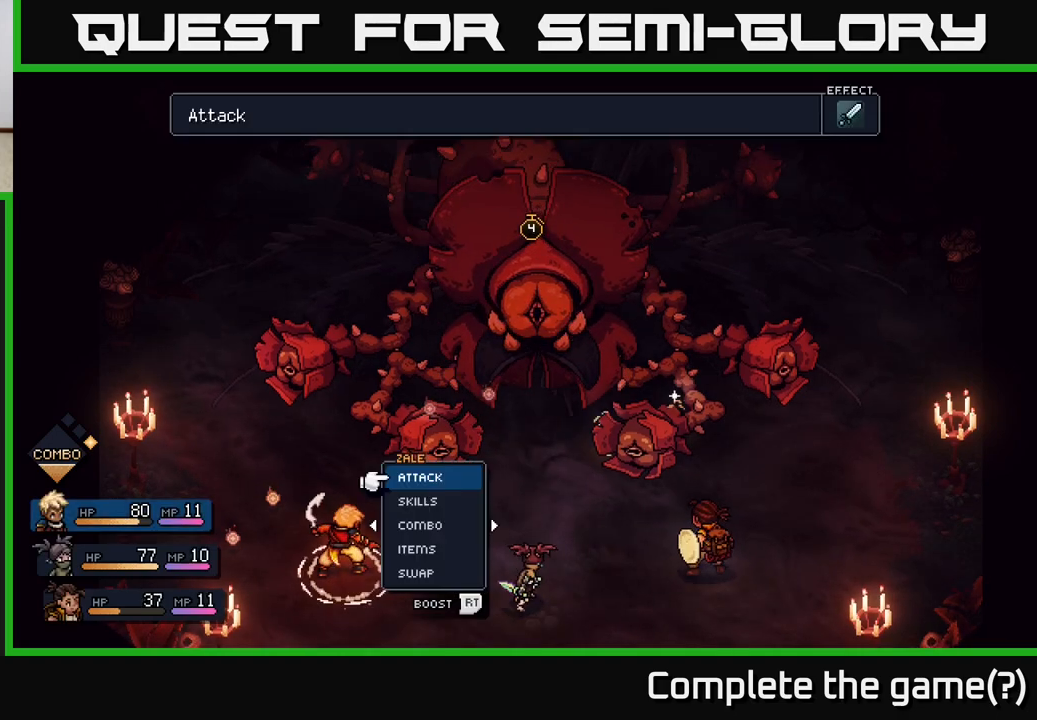
{"buttons": [], "left_stick": "center", "right_stick": "center", "events": [[383, "A", "down"], [467, "A", "up"]]}
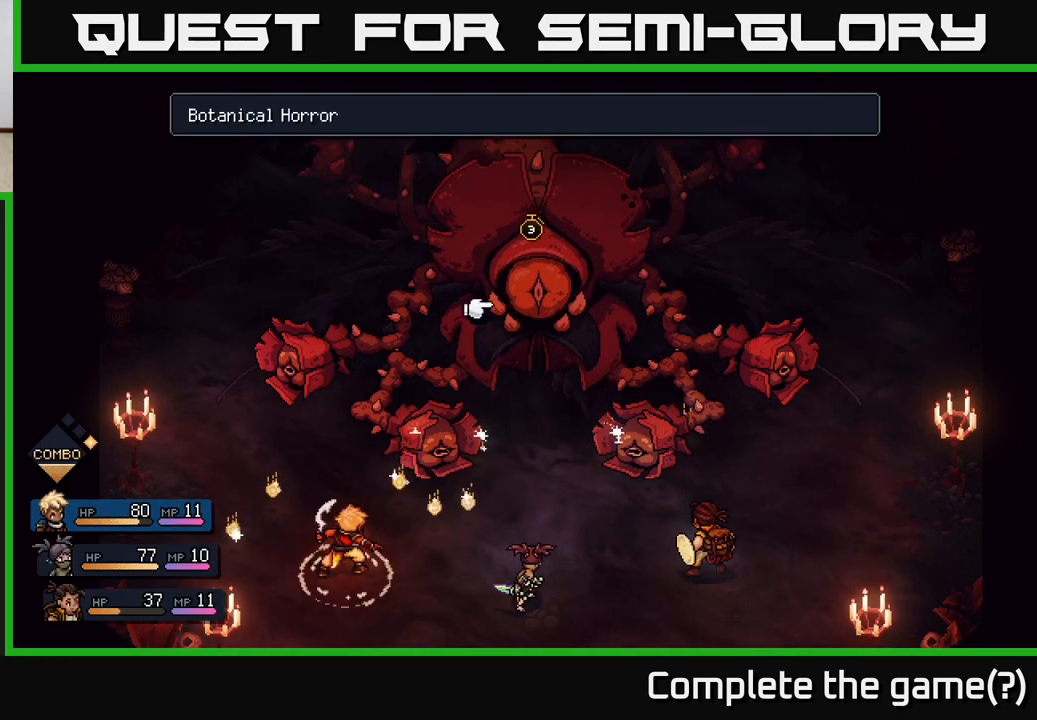
{"buttons": [], "left_stick": "center", "right_stick": "center", "events": [[117, "A", "down"], [183, "A", "up"]]}
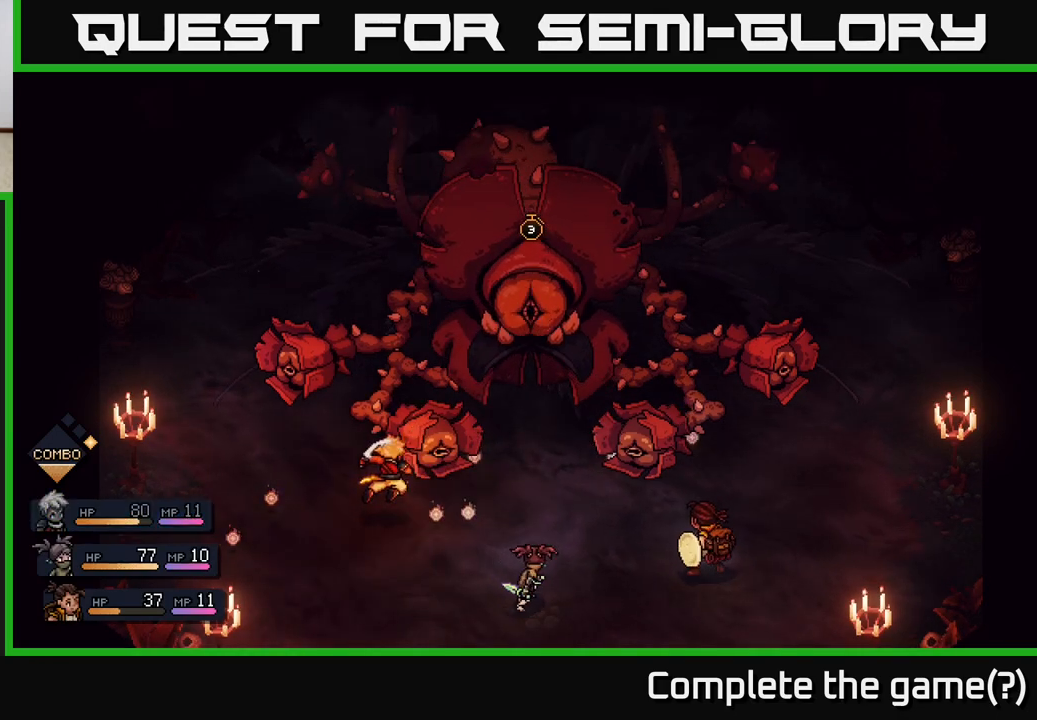
{"buttons": [], "left_stick": "center", "right_stick": "center", "events": []}
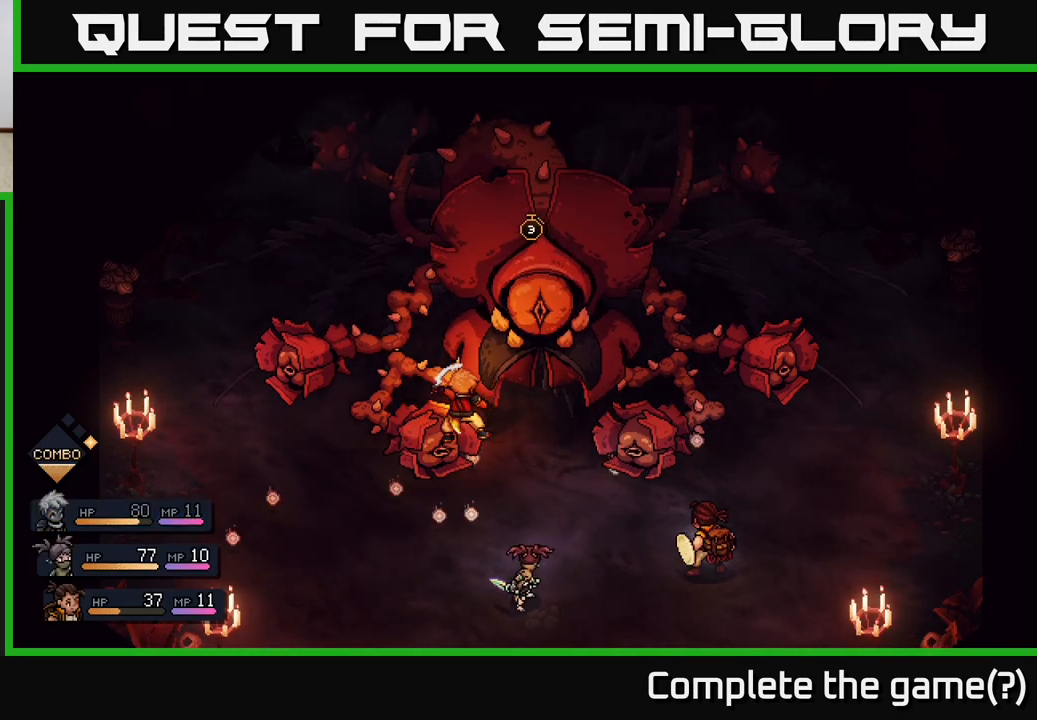
{"buttons": [], "left_stick": "center", "right_stick": "center", "events": [[217, "A", "down"], [433, "A", "up"]]}
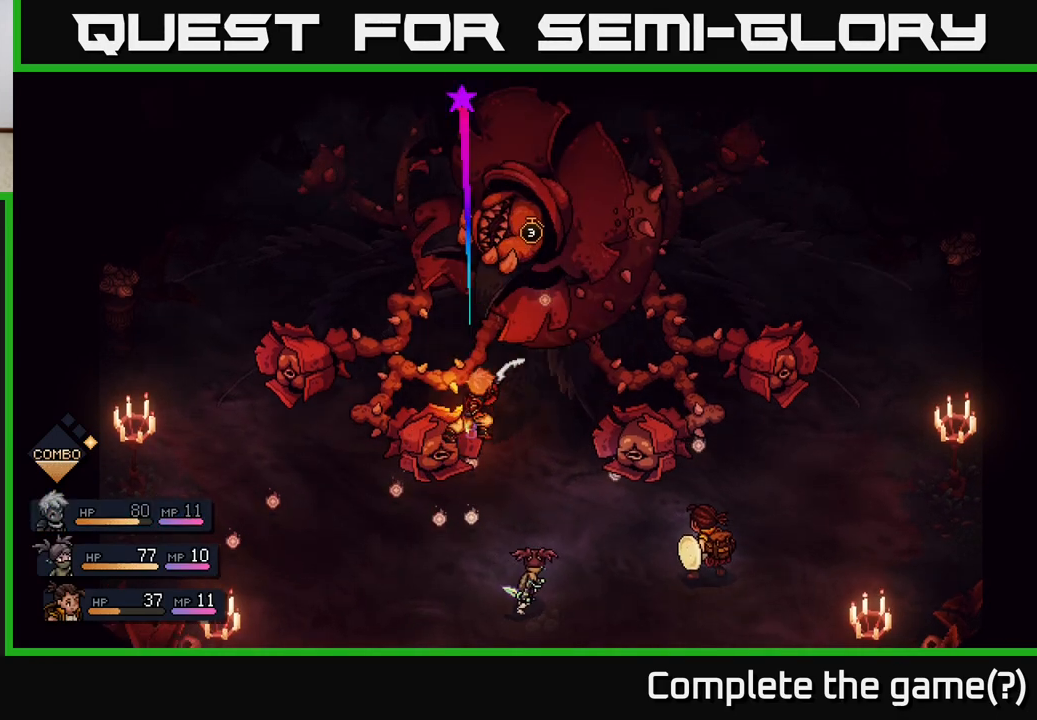
{"buttons": [], "left_stick": "center", "right_stick": "center", "events": [[200, "A", "down"], [400, "A", "up"]]}
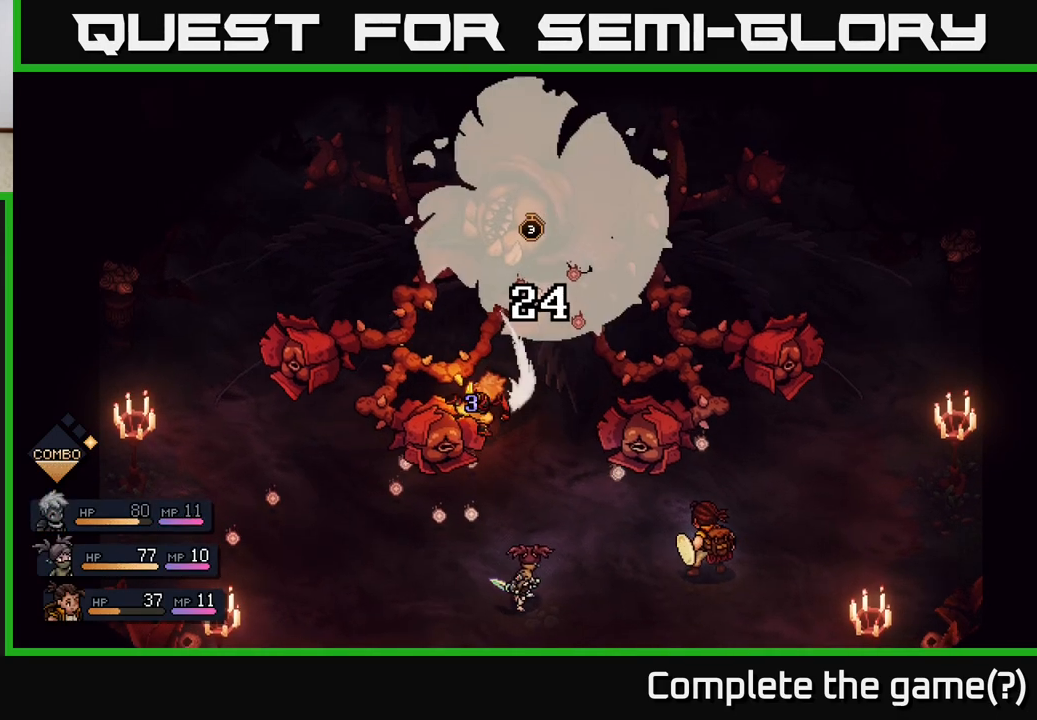
{"buttons": [], "left_stick": "center", "right_stick": "center", "events": []}
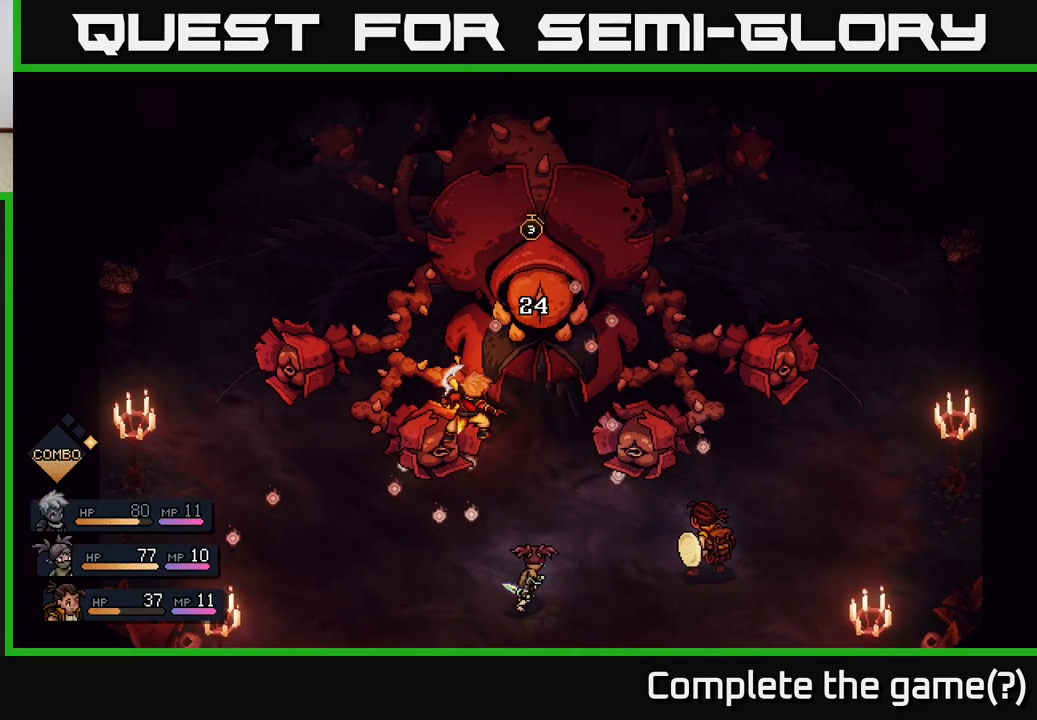
{"buttons": [], "left_stick": "center", "right_stick": "center", "events": []}
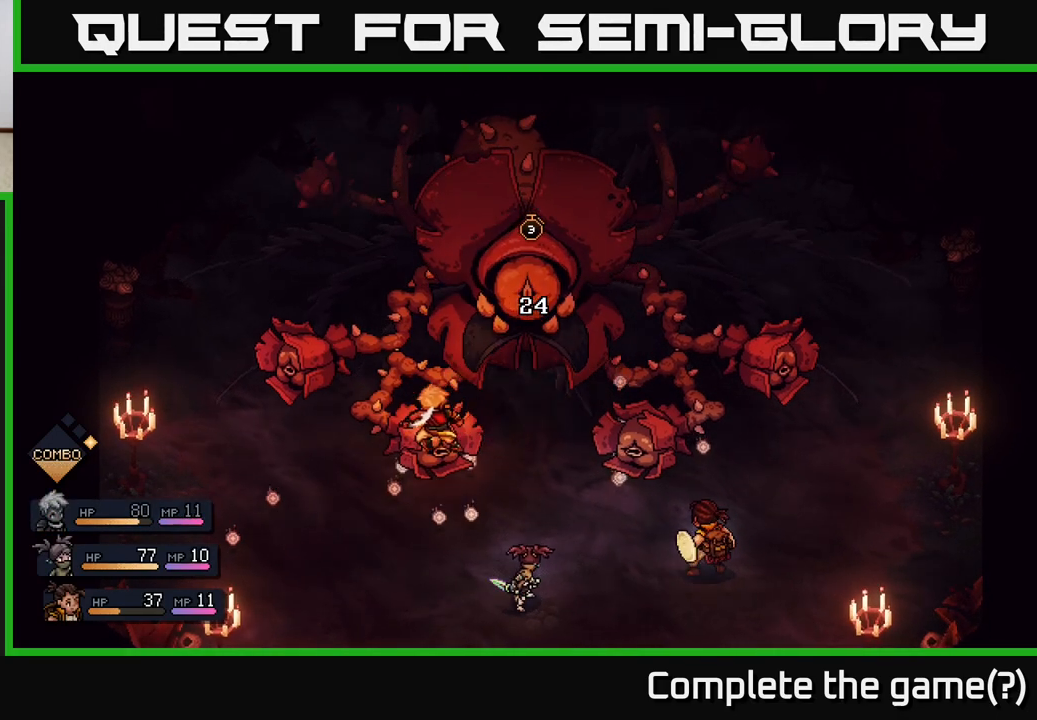
{"buttons": [], "left_stick": "center", "right_stick": "center", "events": []}
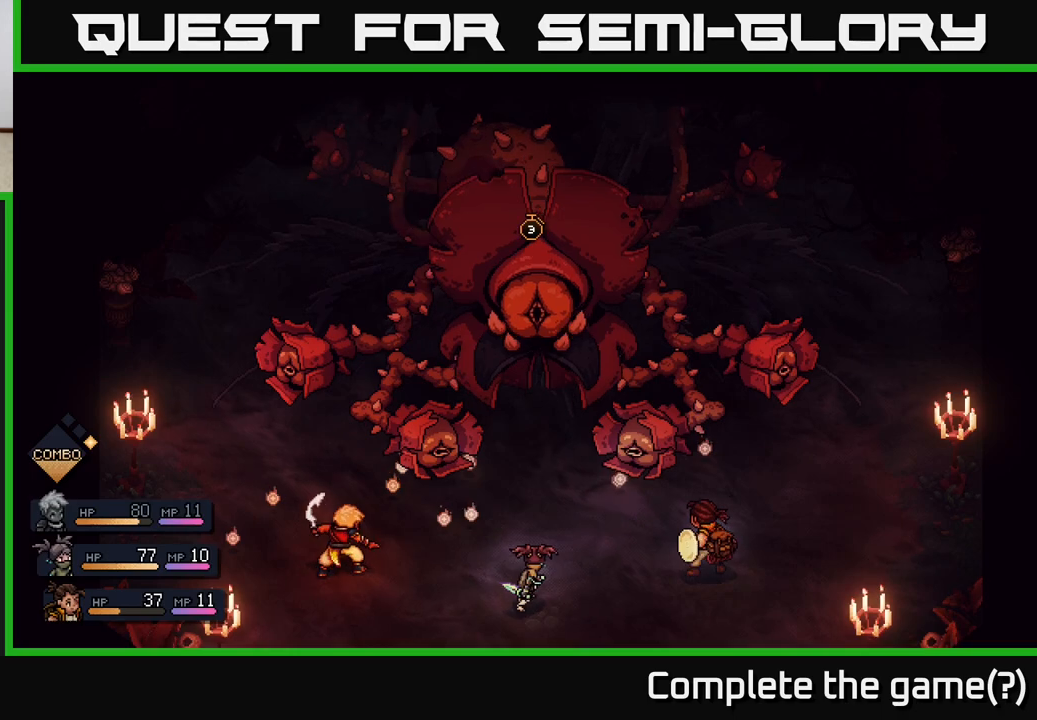
{"buttons": [], "left_stick": "center", "right_stick": "center", "events": [[400, "A", "down"], [500, "A", "up"]]}
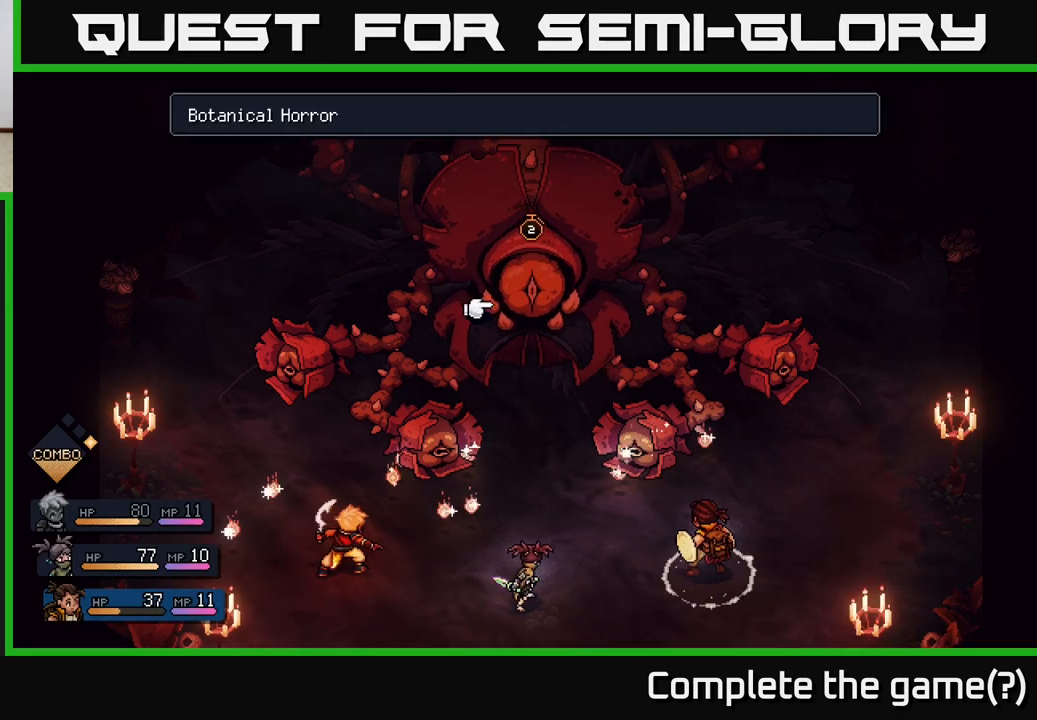
{"buttons": [], "left_stick": "center", "right_stick": "center", "events": [[167, "A", "down"], [233, "A", "up"]]}
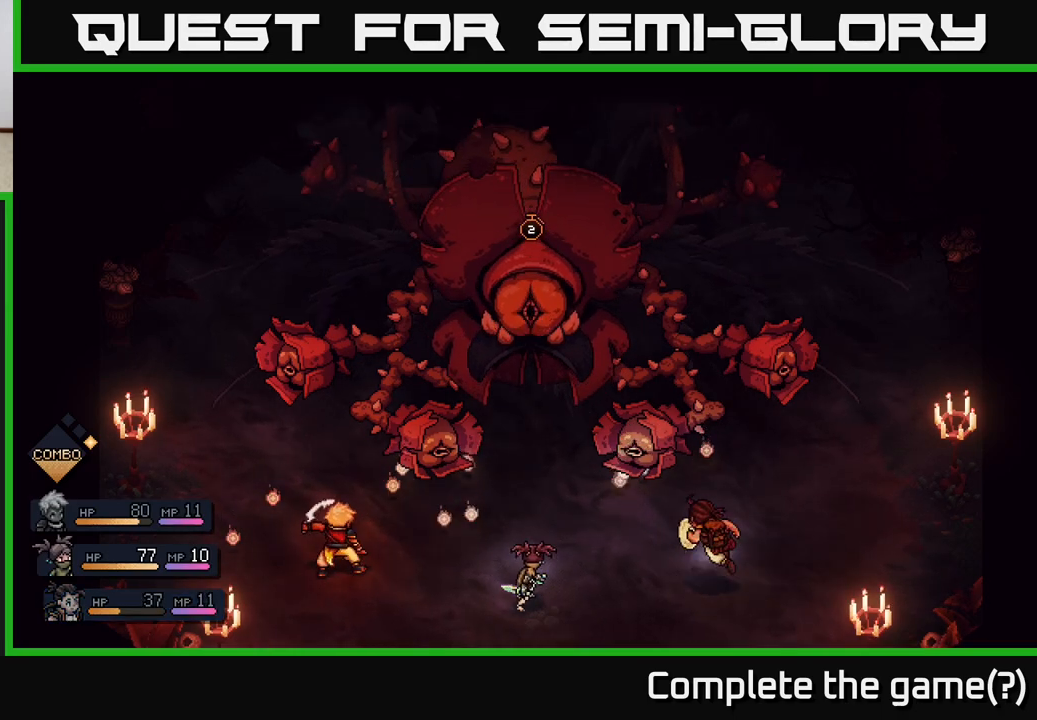
{"buttons": [], "left_stick": "center", "right_stick": "center", "events": []}
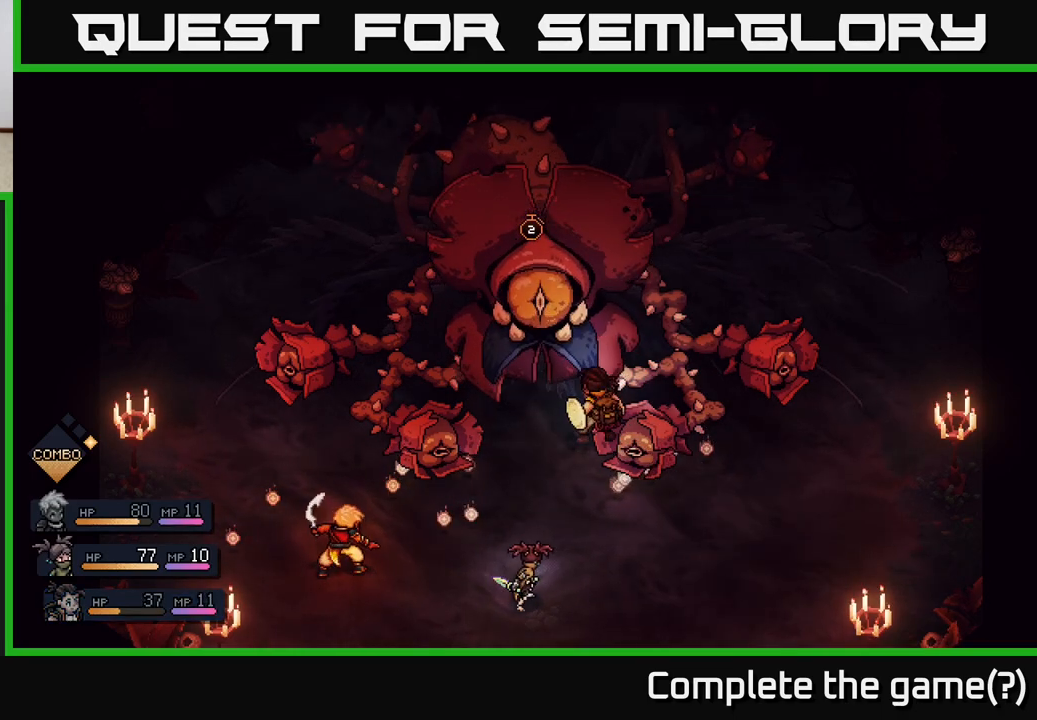
{"buttons": [], "left_stick": "center", "right_stick": "center", "events": [[300, "A", "down"], [467, "A", "up"]]}
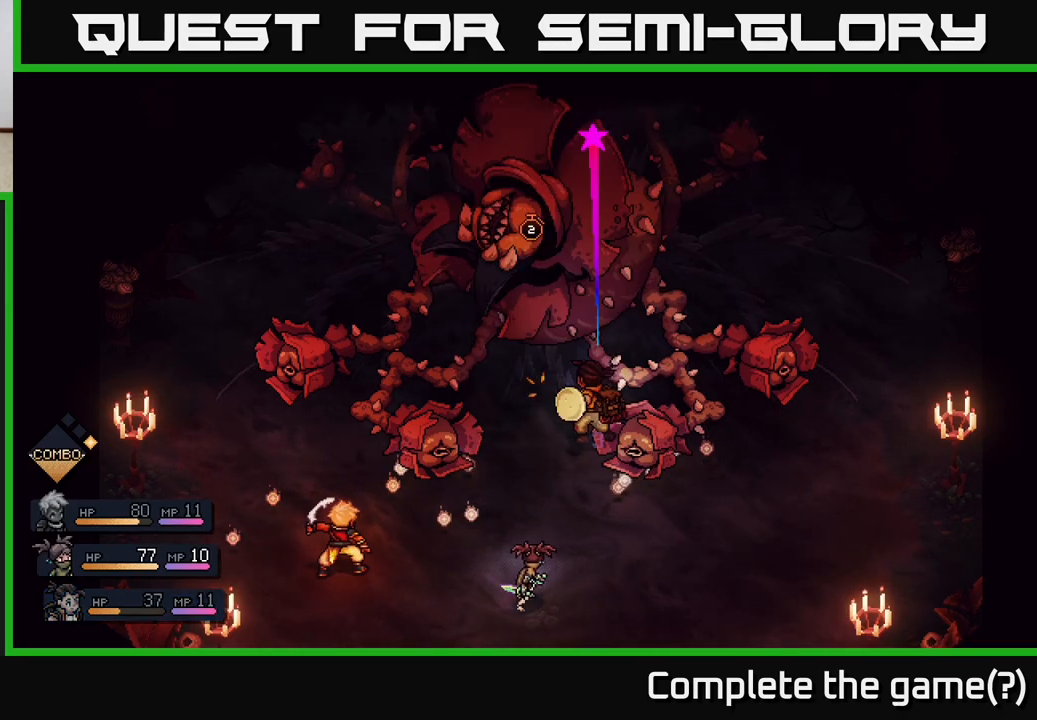
{"buttons": [], "left_stick": "center", "right_stick": "center", "events": [[200, "A", "down"], [317, "A", "up"]]}
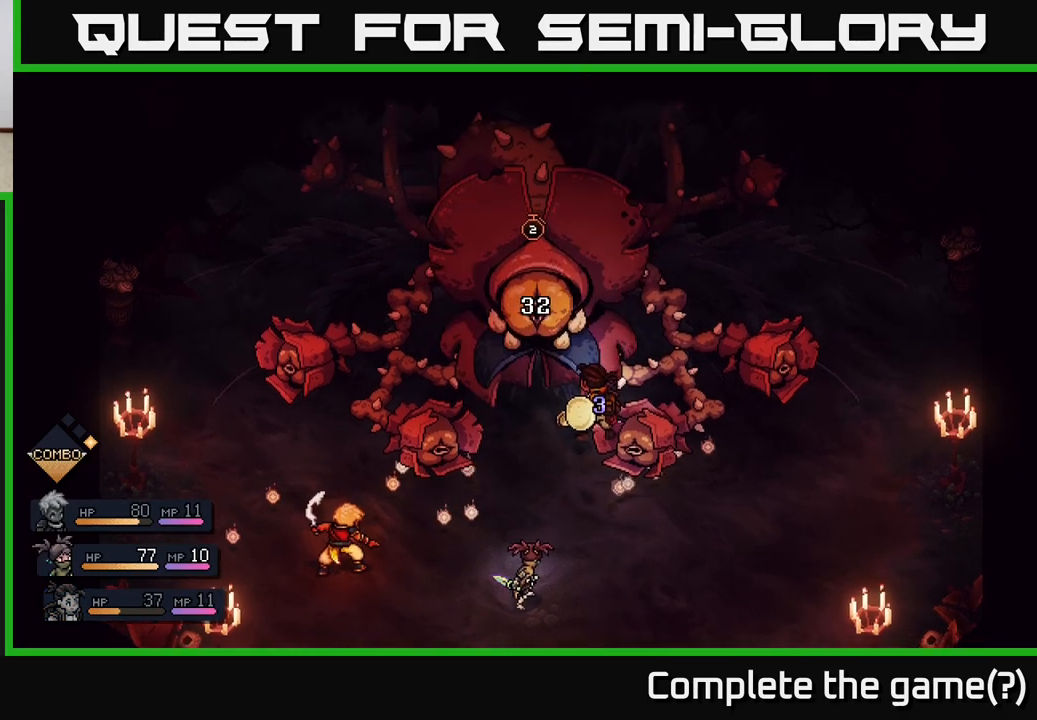
{"buttons": [], "left_stick": "center", "right_stick": "center", "events": []}
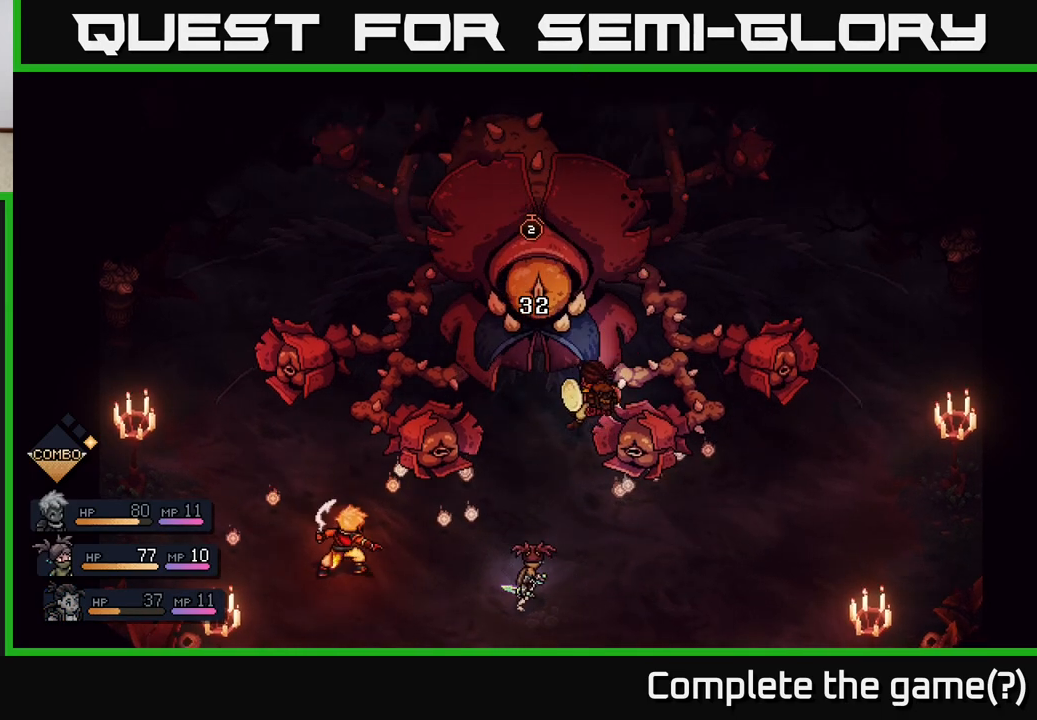
{"buttons": [], "left_stick": "center", "right_stick": "center", "events": []}
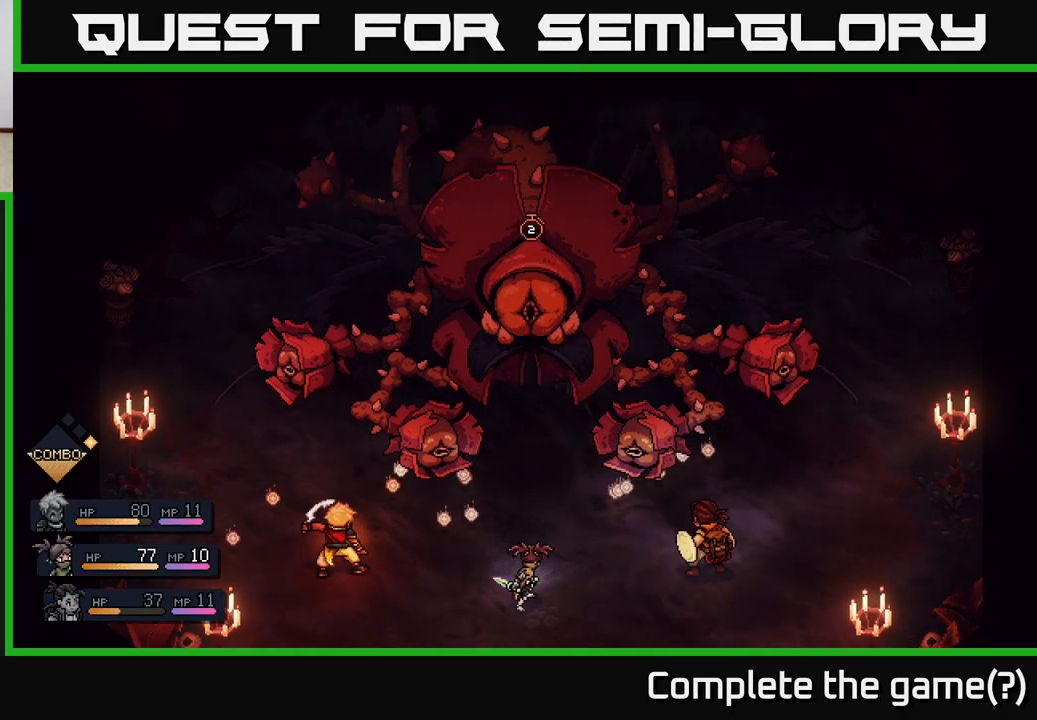
{"buttons": [], "left_stick": "center", "right_stick": "center", "events": []}
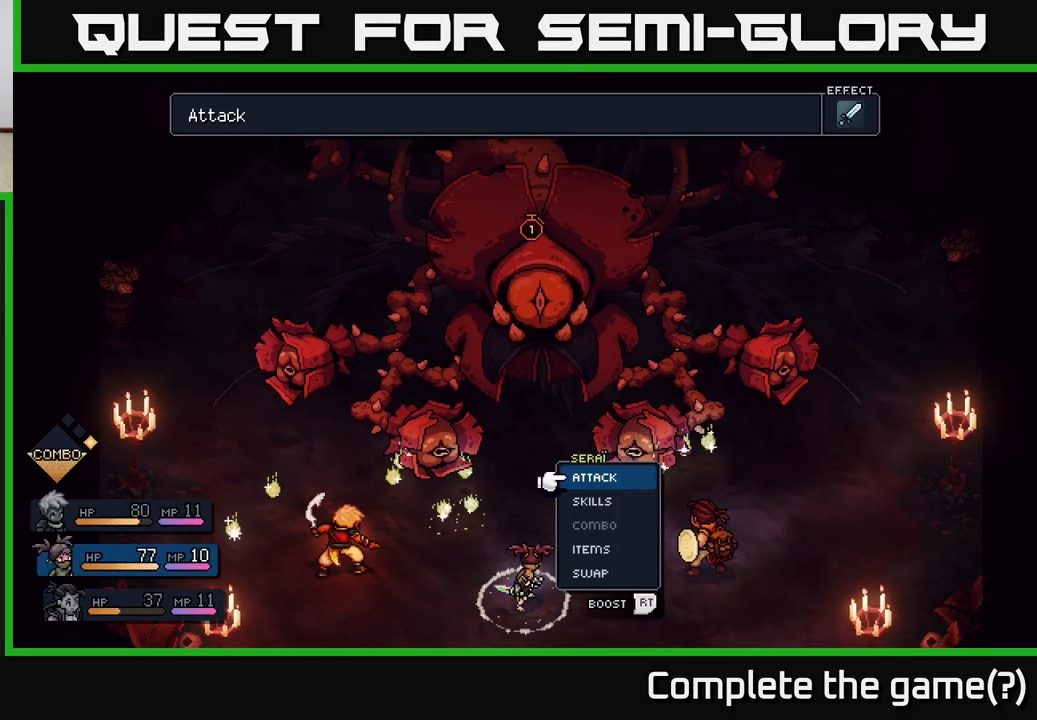
{"buttons": ["R2"], "left_stick": "center", "right_stick": "center", "events": [[233, "R2", "down"]]}
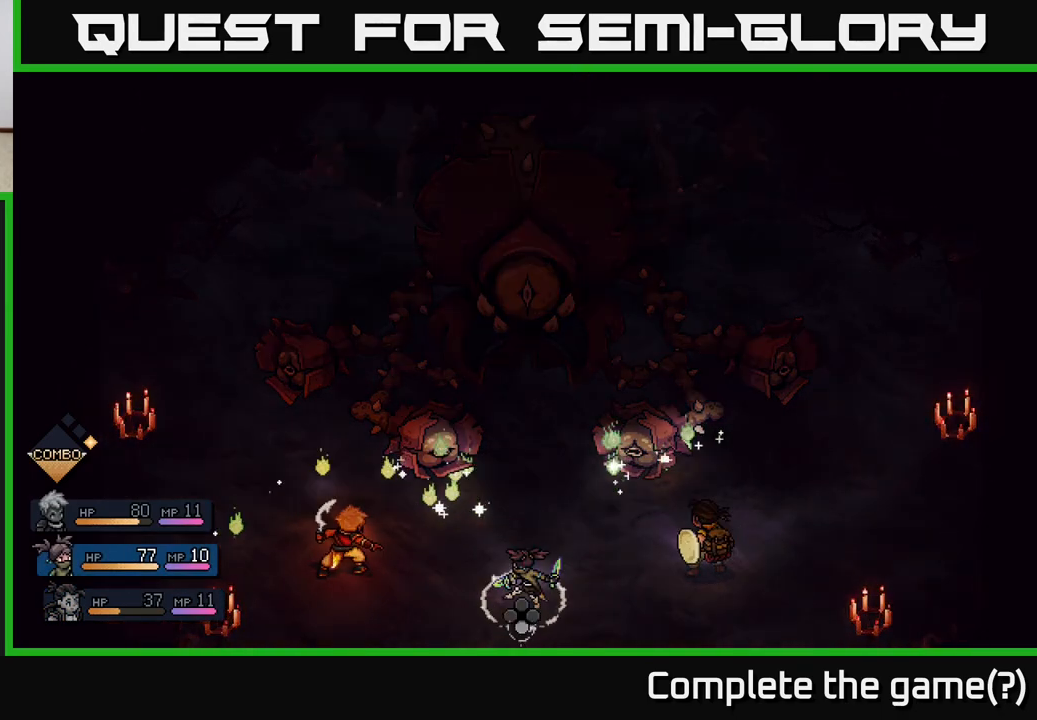
{"buttons": ["R2"], "left_stick": "center", "right_stick": "center", "events": [[283, "A", "down"], [367, "A", "up"]]}
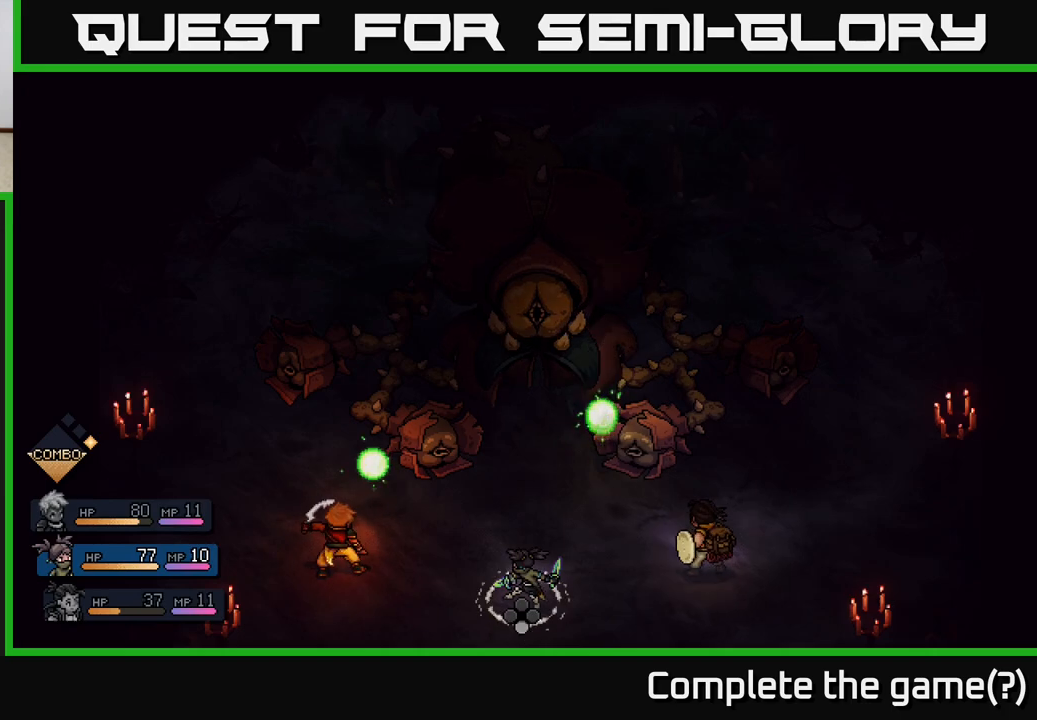
{"buttons": ["R2"], "left_stick": "center", "right_stick": "center", "events": []}
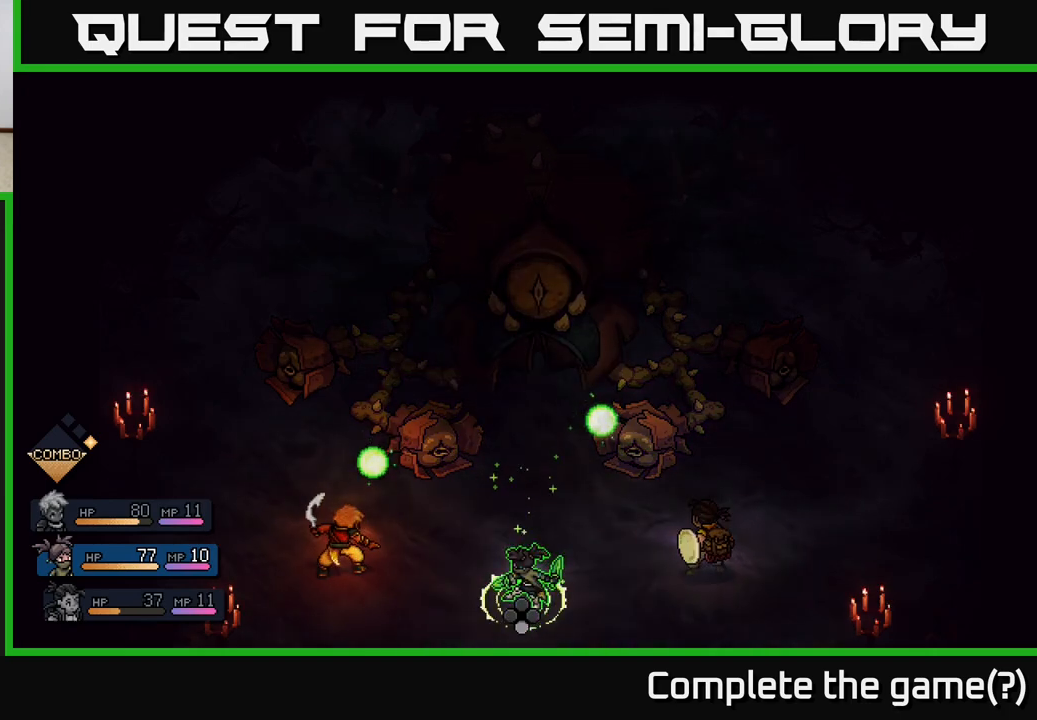
{"buttons": [], "left_stick": "center", "right_stick": "center", "events": [[233, "R2", "up"], [383, "A", "down"], [450, "A", "up"]]}
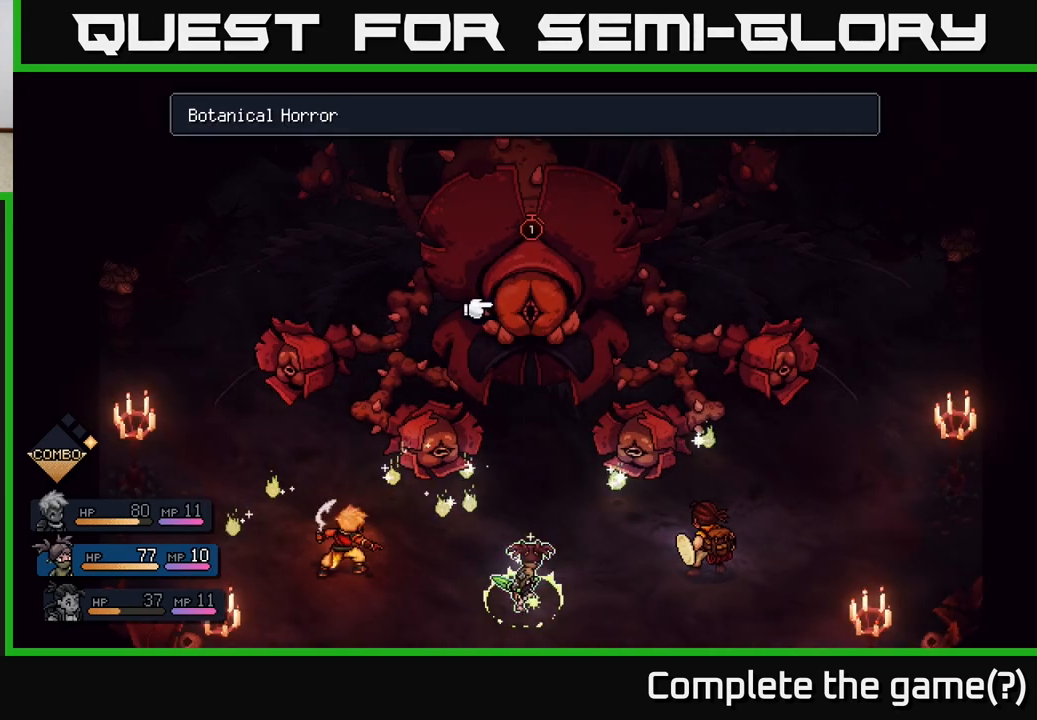
{"buttons": [], "left_stick": "center", "right_stick": "center", "events": [[283, "A", "down"], [333, "A", "up"]]}
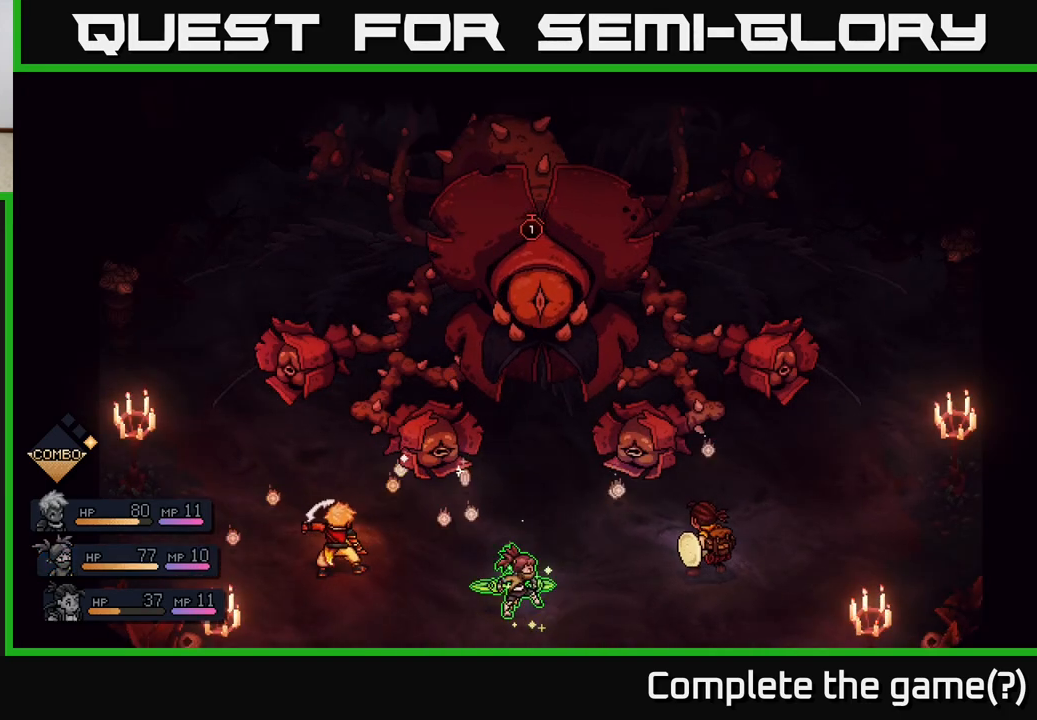
{"buttons": [], "left_stick": "center", "right_stick": "center", "events": []}
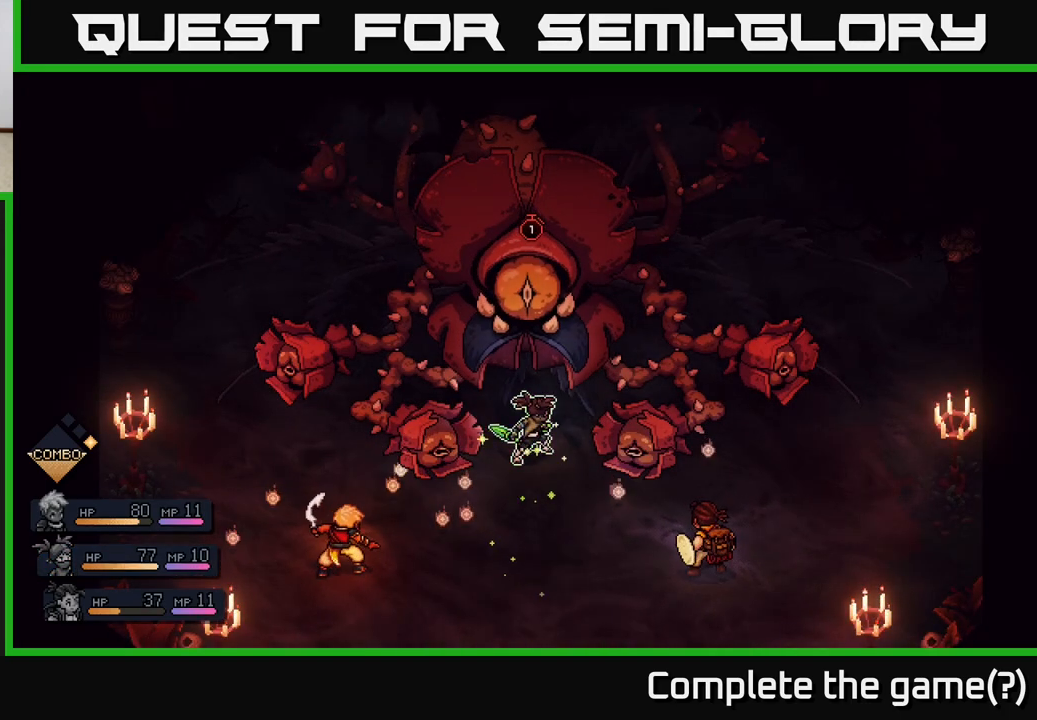
{"buttons": ["A"], "left_stick": "center", "right_stick": "center", "events": [[450, "A", "down"]]}
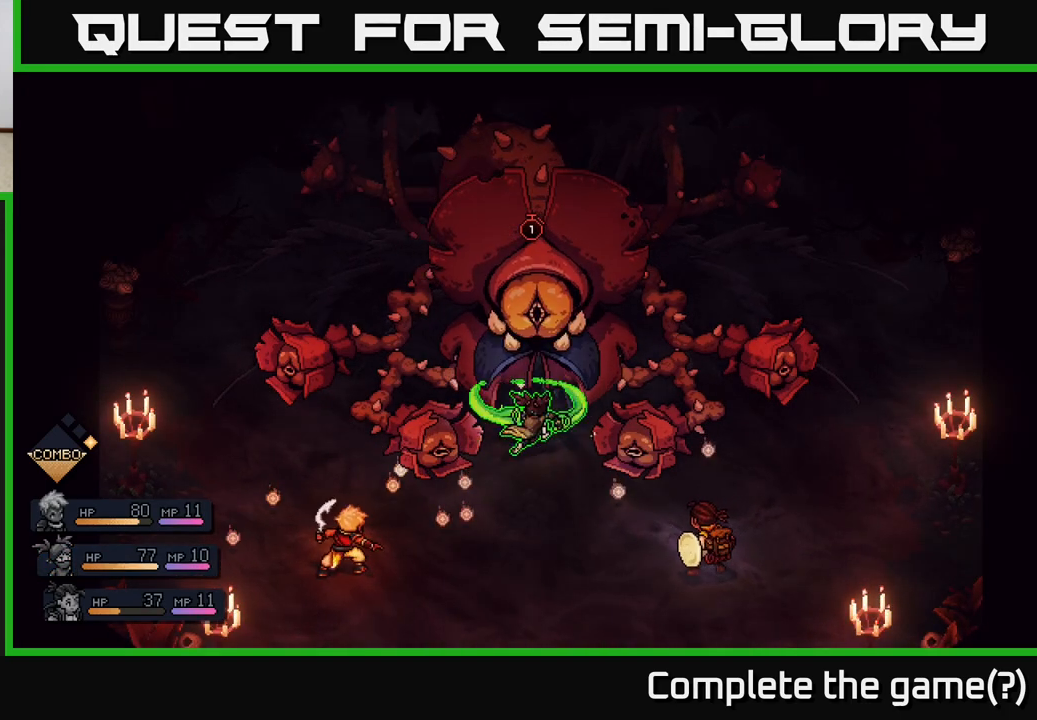
{"buttons": ["A"], "left_stick": "center", "right_stick": "center", "events": [[250, "A", "up"], [433, "A", "down"]]}
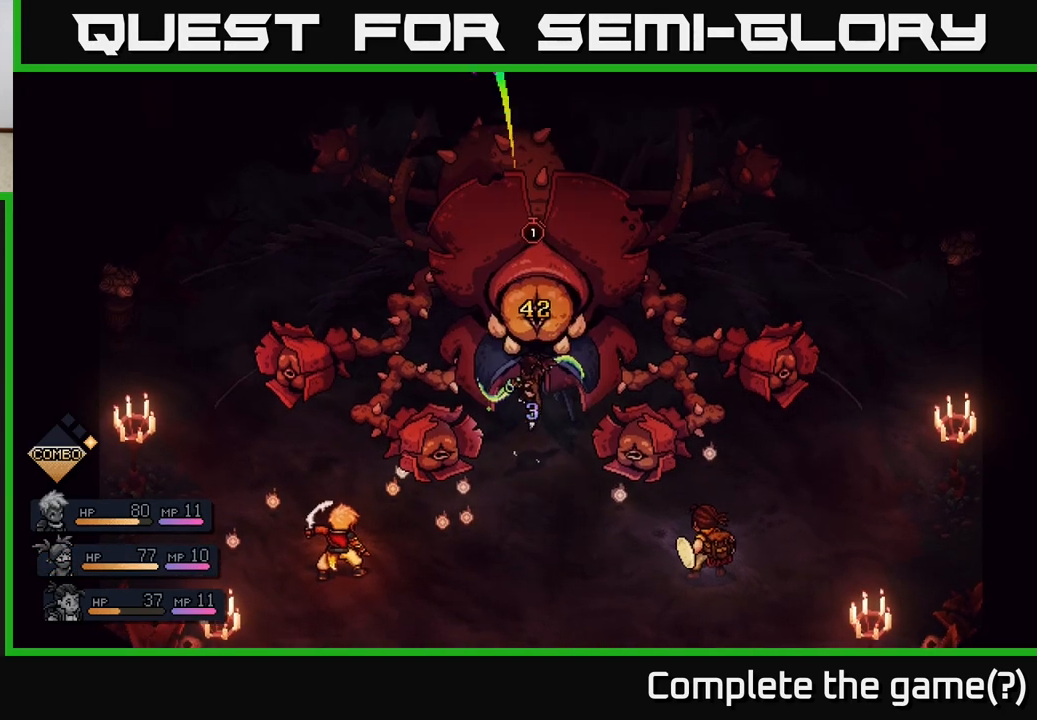
{"buttons": [], "left_stick": "center", "right_stick": "center", "events": [[67, "A", "up"]]}